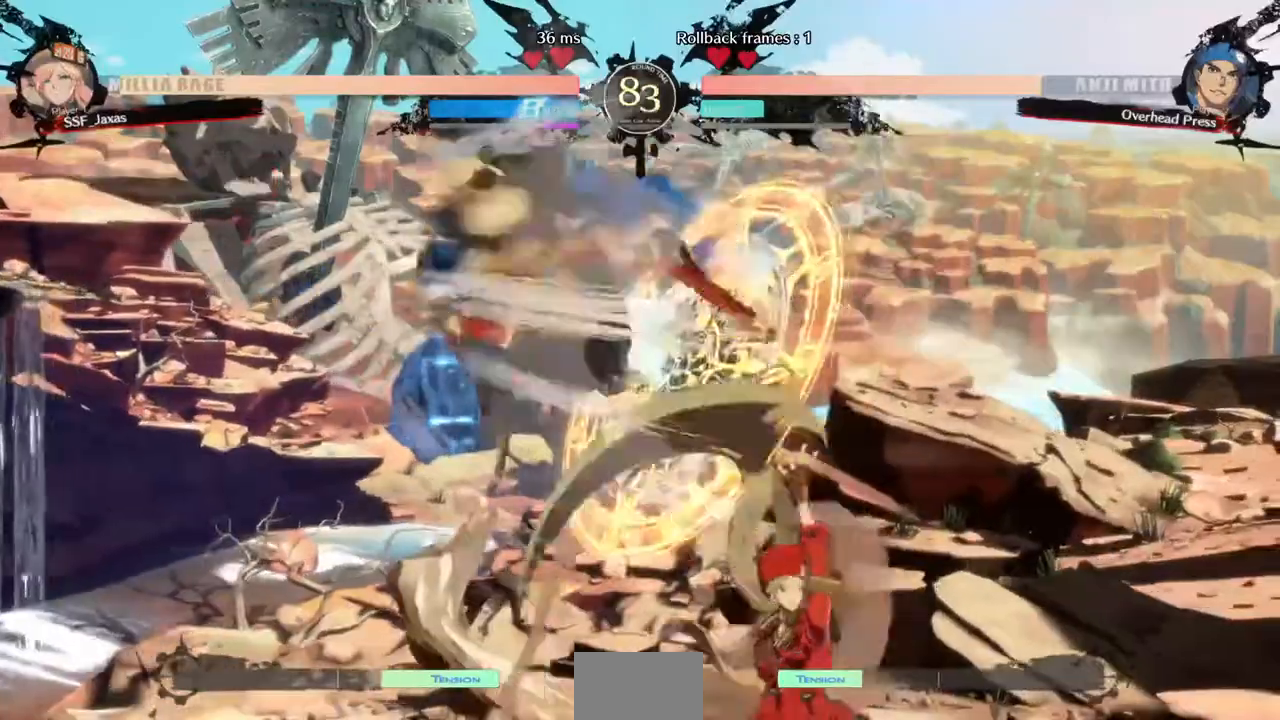
Gameplay with a controller (arcade stick); each line is a JSON object with the inputs held at the frame after it. "events" lists button and stick changes between this image and that frame as [ms after this image, input, new state], when the widget could be followed in between. Not read: L3 R3 SELECT START other_buttons.
{"buttons": ["DPAD_RIGHT"], "events": [[40, "DPAD_LEFT", "down"], [200, "DPAD_LEFT", "up"], [440, "DPAD_RIGHT", "down"]]}
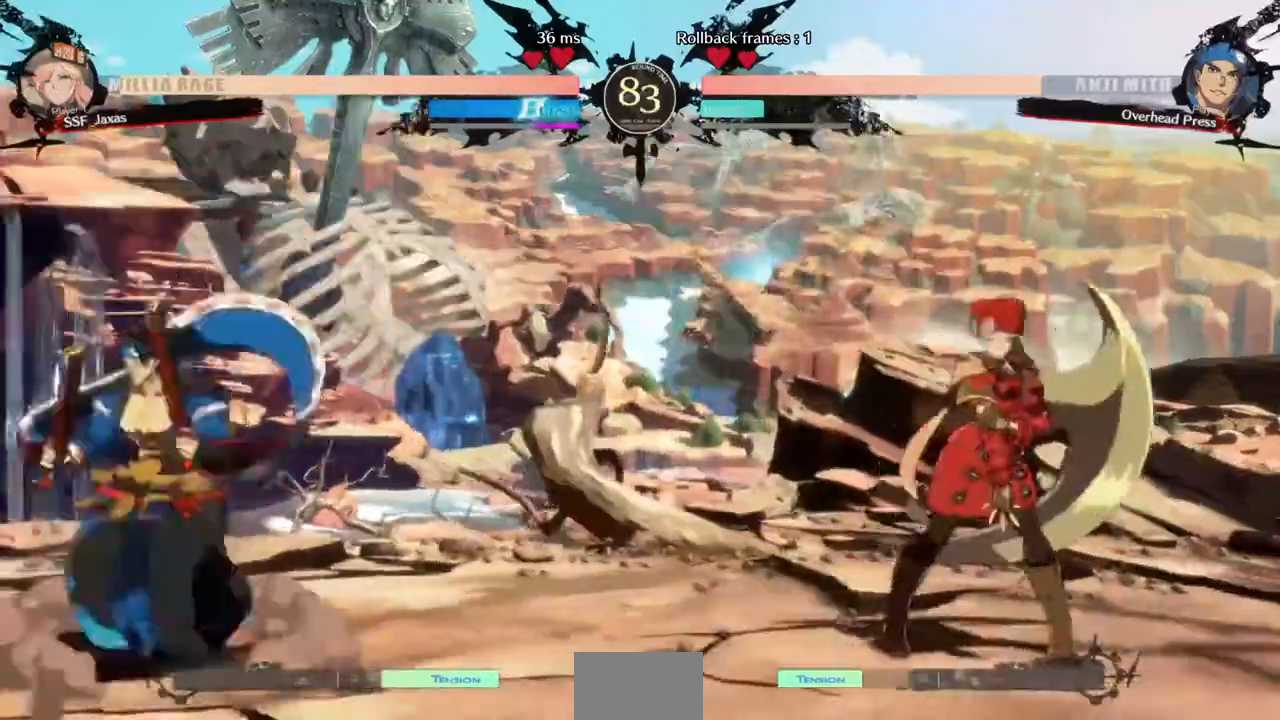
{"buttons": ["DPAD_LEFT"], "events": [[40, "DPAD_RIGHT", "up"], [120, "DPAD_RIGHT", "down"], [200, "DPAD_RIGHT", "up"], [360, "DPAD_RIGHT", "down"], [440, "DPAD_LEFT", "down"], [440, "DPAD_RIGHT", "up"]]}
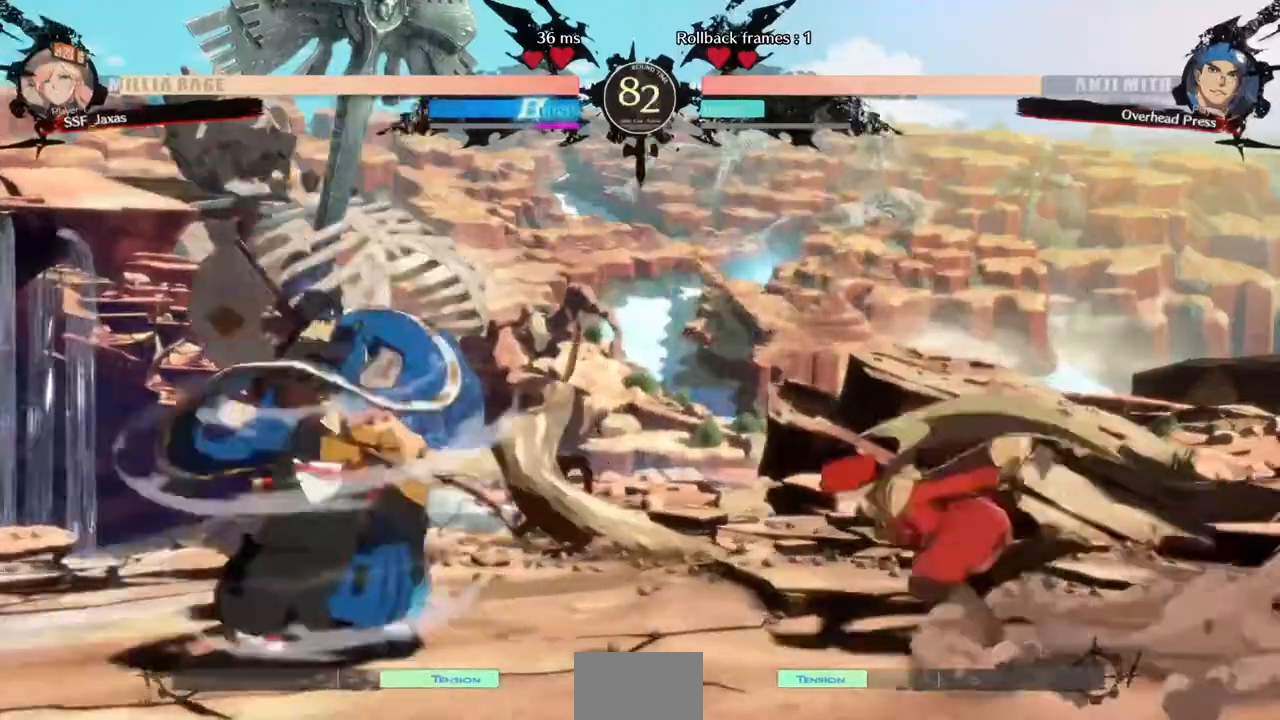
{"buttons": [], "events": [[40, "DPAD_LEFT", "up"], [40, "DPAD_UP", "down"], [120, "DPAD_RIGHT", "down"], [120, "DPAD_UP", "up"], [120, "L1", "down"], [160, "L1", "up"], [360, "DPAD_RIGHT", "up"]]}
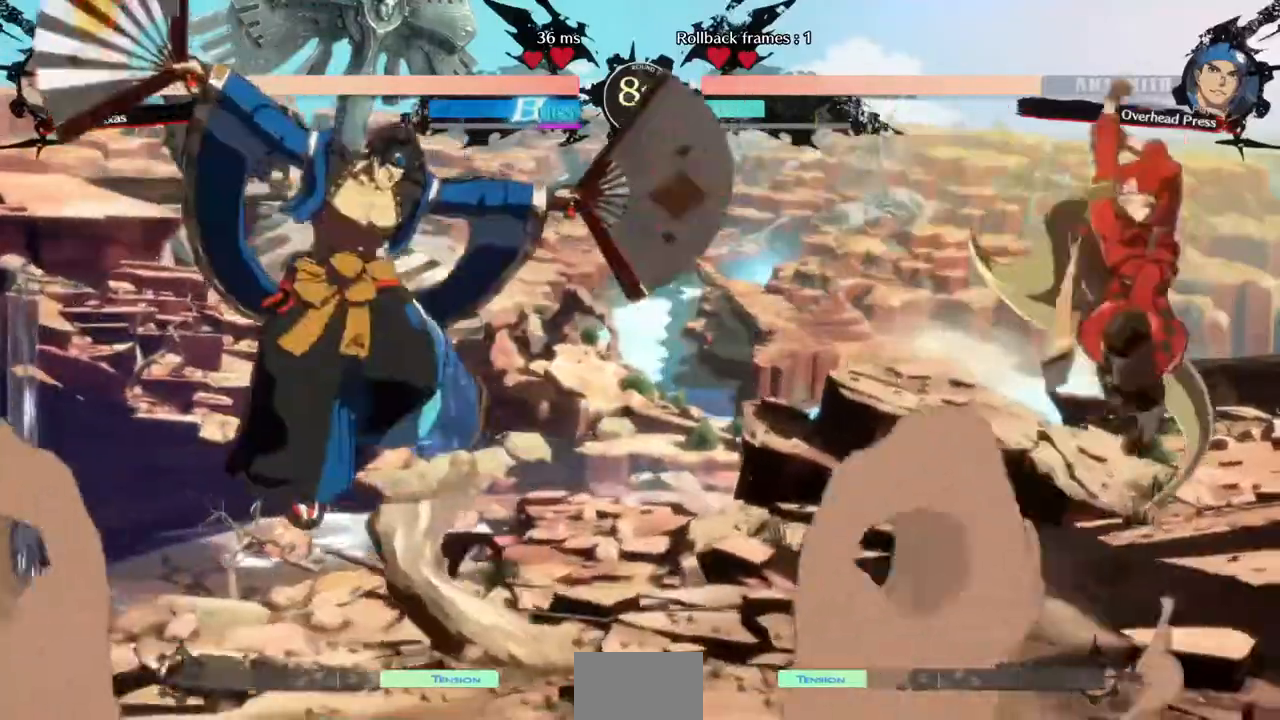
{"buttons": ["DPAD_LEFT"]}
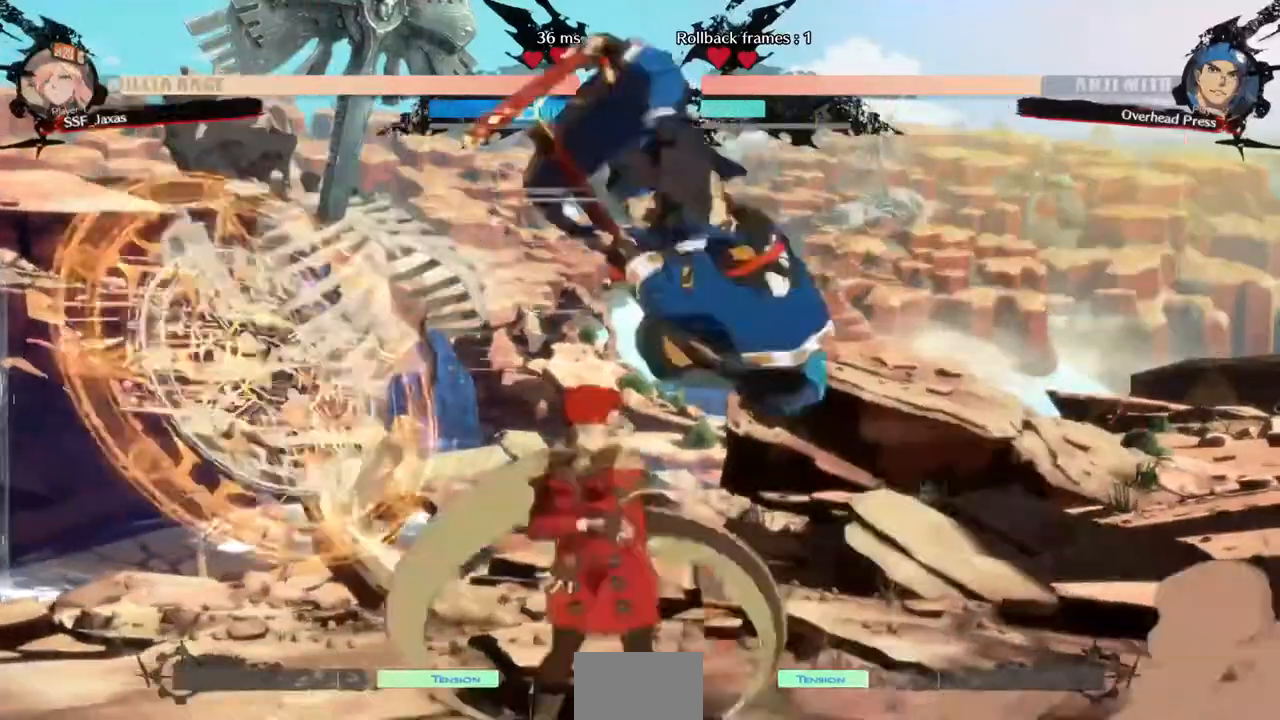
{"buttons": ["DPAD_DOWN"], "events": [[40, "DPAD_LEFT", "up"], [120, "DPAD_RIGHT", "down"], [160, "DPAD_RIGHT", "up"], [240, "DPAD_RIGHT", "down"], [320, "DPAD_DOWN", "down"], [360, "DPAD_RIGHT", "up"], [360, "SQUARE", "down"], [440, "SQUARE", "up"]]}
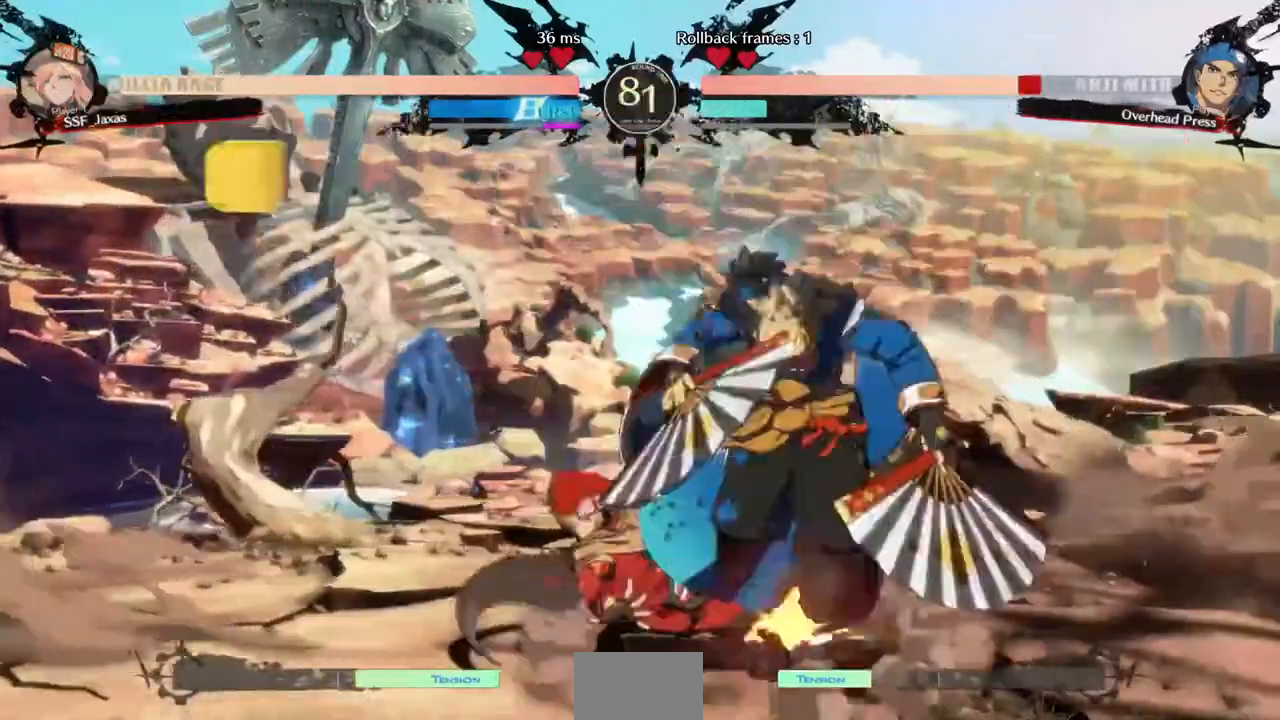
{"buttons": ["DPAD_DOWN", "DPAD_RIGHT"], "events": [[40, "R2", "down"], [240, "DPAD_DOWN", "up"], [240, "R2", "up"], [440, "DPAD_DOWN", "down"], [480, "DPAD_RIGHT", "down"]]}
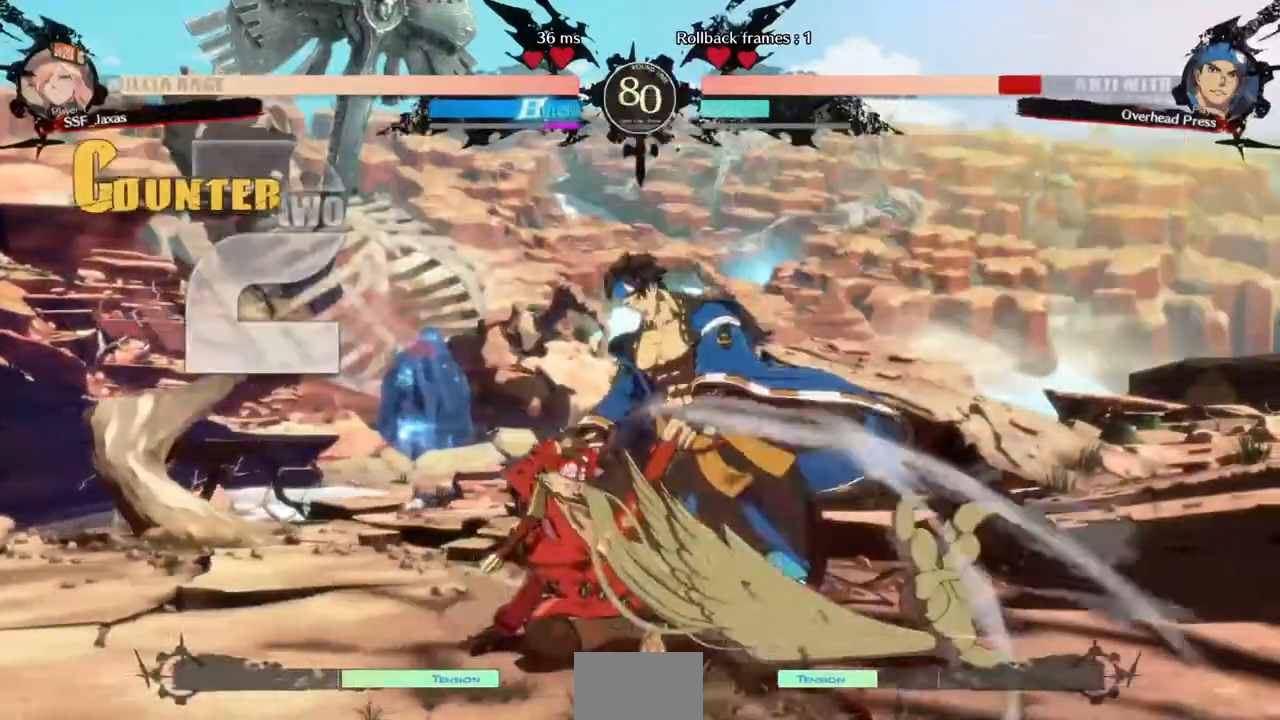
{"buttons": ["DPAD_LEFT"], "events": [[40, "DPAD_DOWN", "up"], [80, "R1", "down"], [120, "DPAD_RIGHT", "up"], [200, "DPAD_LEFT", "down"], [240, "R1", "up"]]}
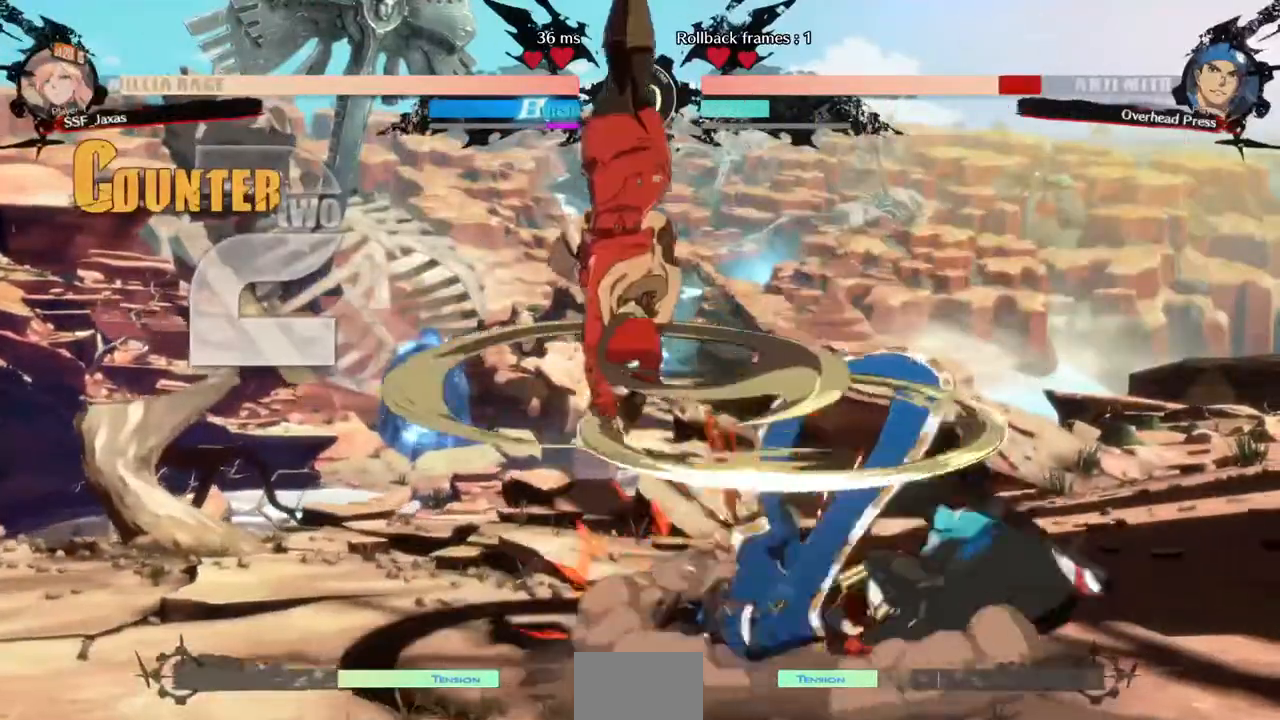
{"buttons": ["DPAD_LEFT"]}
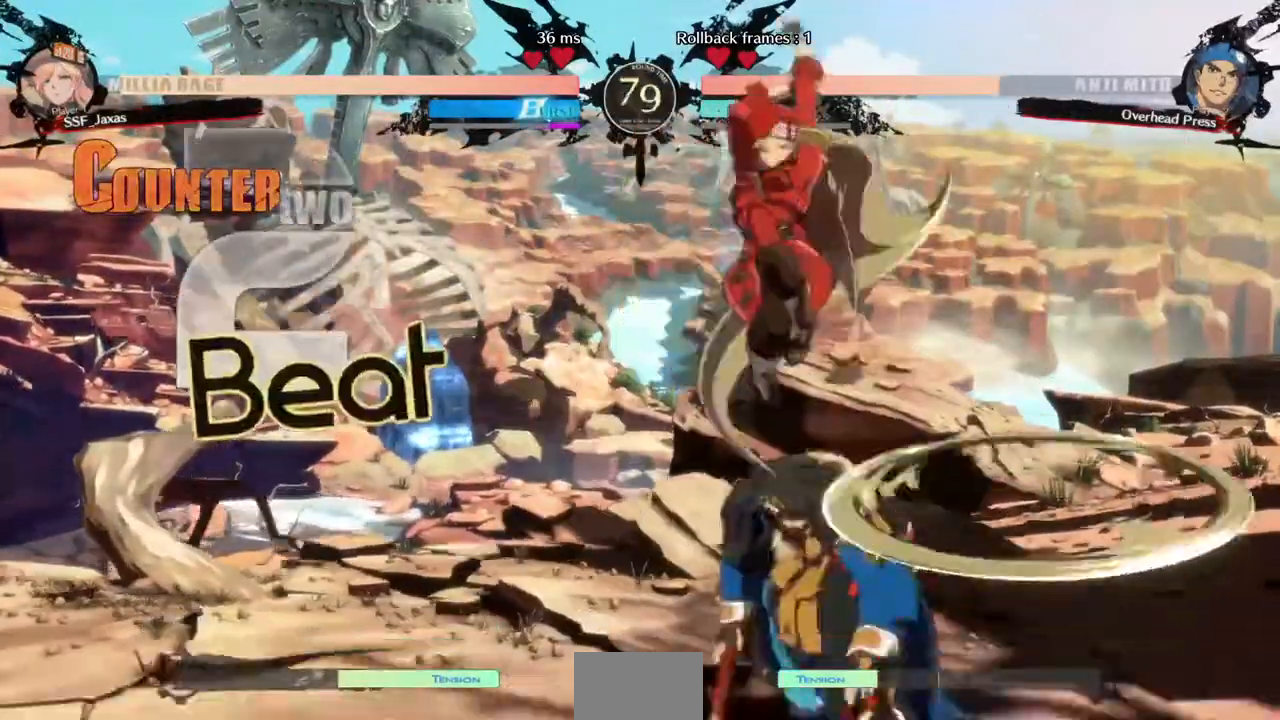
{"buttons": [], "events": [[120, "DPAD_DOWN", "down"], [200, "SQUARE", "down"], [320, "SQUARE", "up"], [440, "DPAD_DOWN", "up"], [440, "DPAD_LEFT", "up"]]}
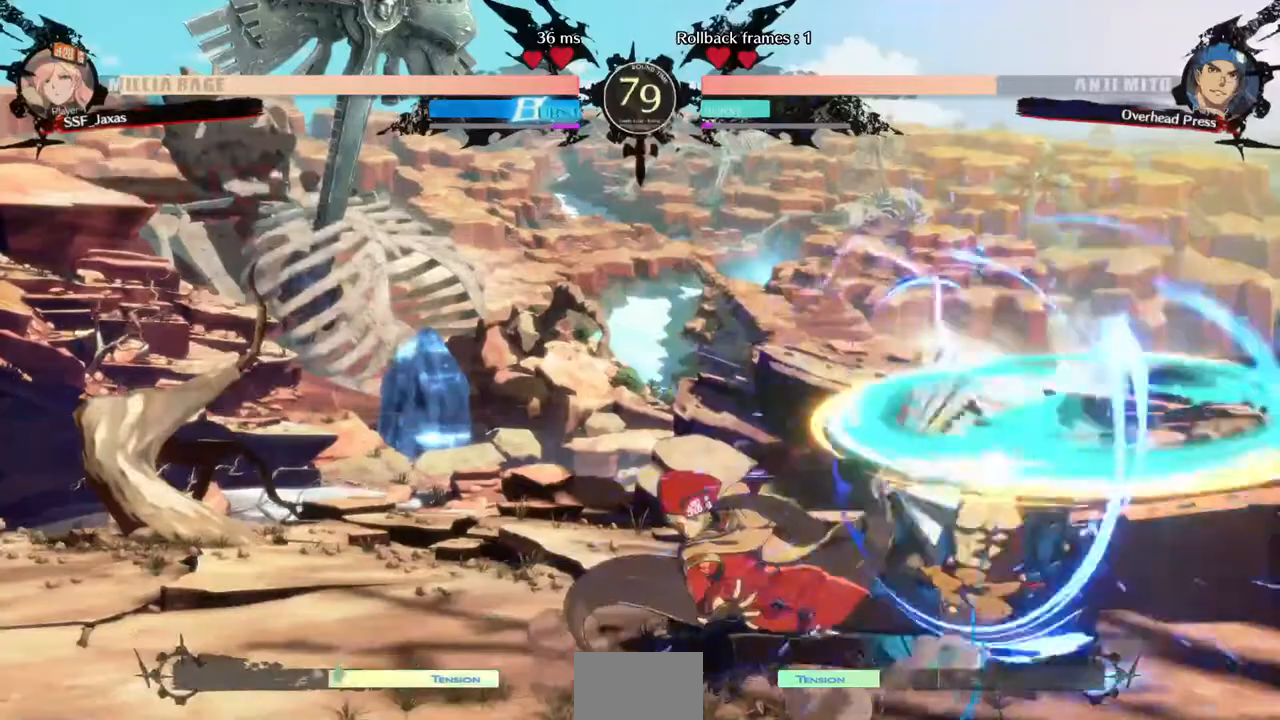
{"buttons": [], "events": [[120, "DPAD_RIGHT", "down"], [320, "TRIANGLE", "down"], [400, "DPAD_RIGHT", "up"], [480, "TRIANGLE", "up"]]}
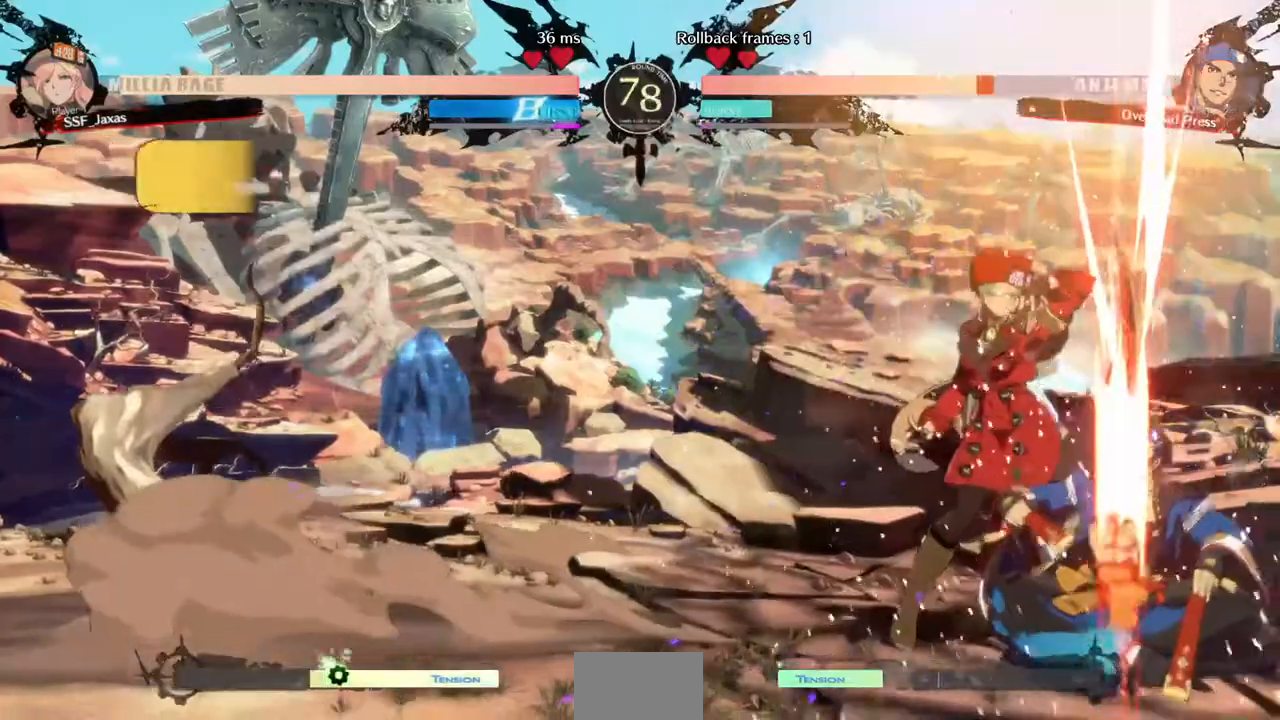
{"buttons": ["DPAD_DOWN"], "events": [[480, "DPAD_DOWN", "down"]]}
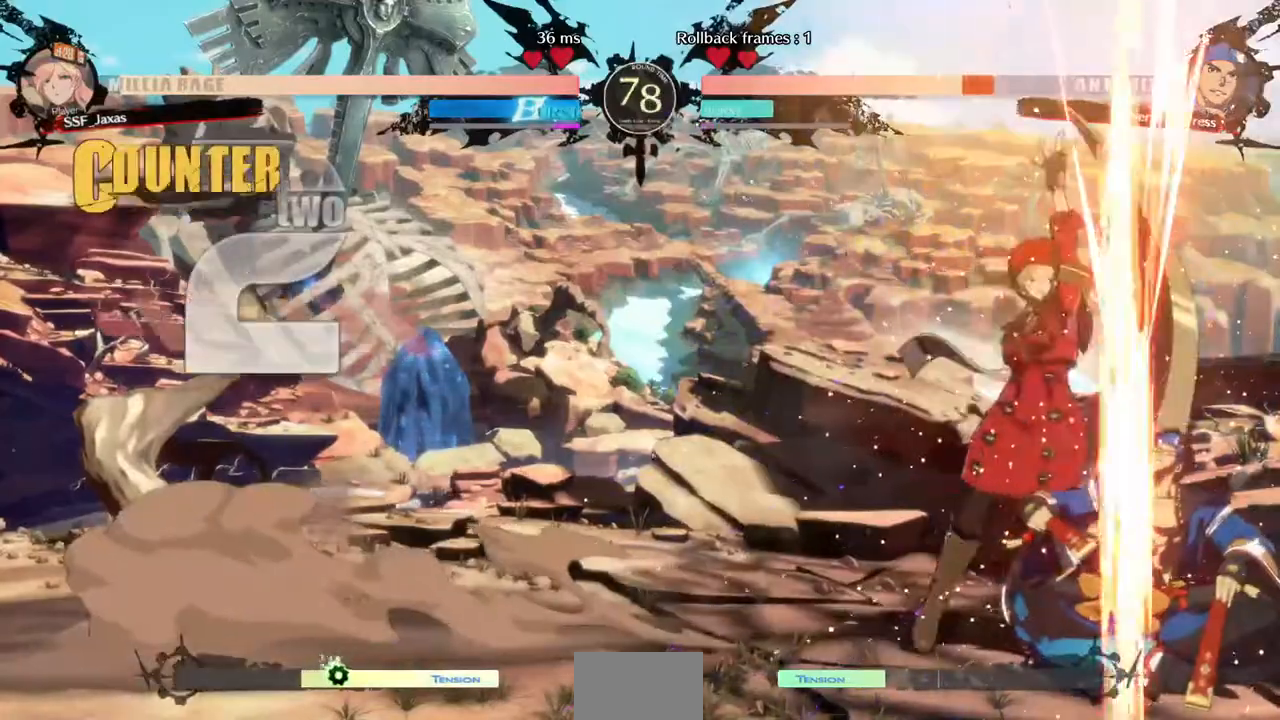
{"buttons": ["TRIANGLE", "DPAD_RIGHT"], "events": [[120, "R1", "down"], [240, "DPAD_DOWN", "up"], [360, "DPAD_DOWN", "down"], [360, "R1", "up"], [400, "DPAD_RIGHT", "down"], [440, "DPAD_DOWN", "up"], [480, "TRIANGLE", "down"]]}
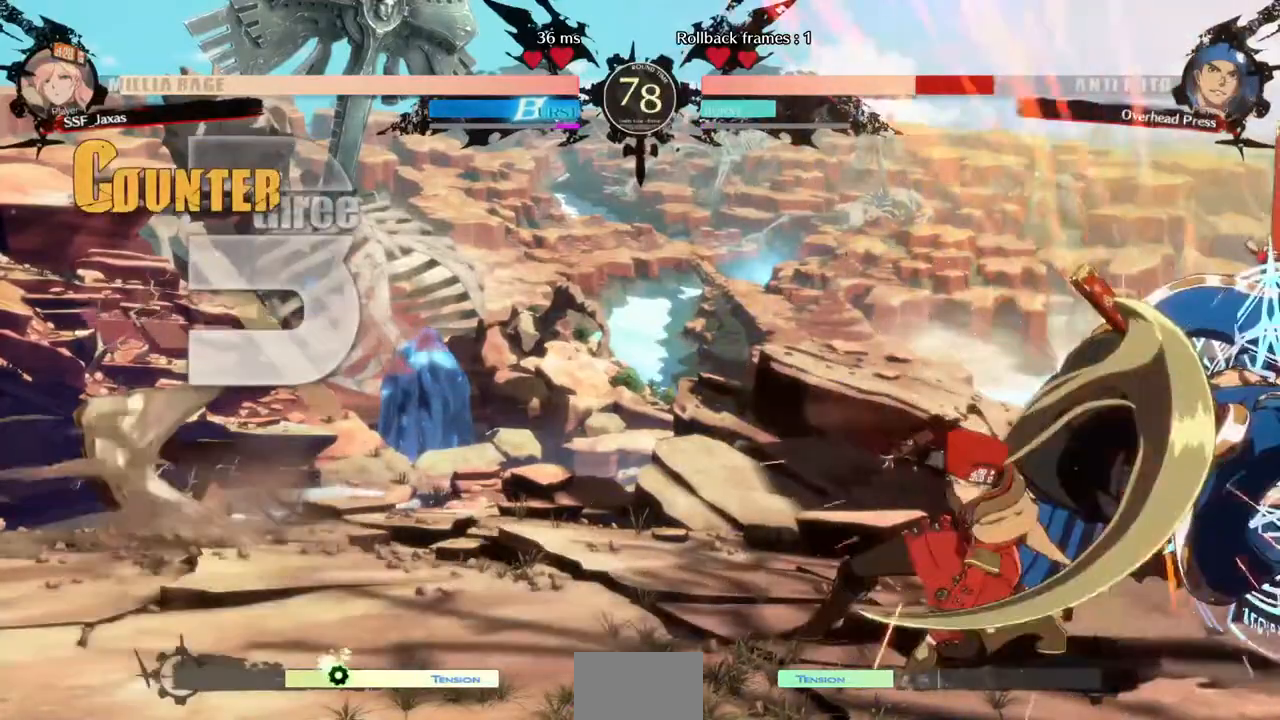
{"buttons": ["DPAD_RIGHT"], "events": [[120, "TRIANGLE", "up"], [160, "DPAD_LEFT", "down"], [280, "DPAD_LEFT", "up"]]}
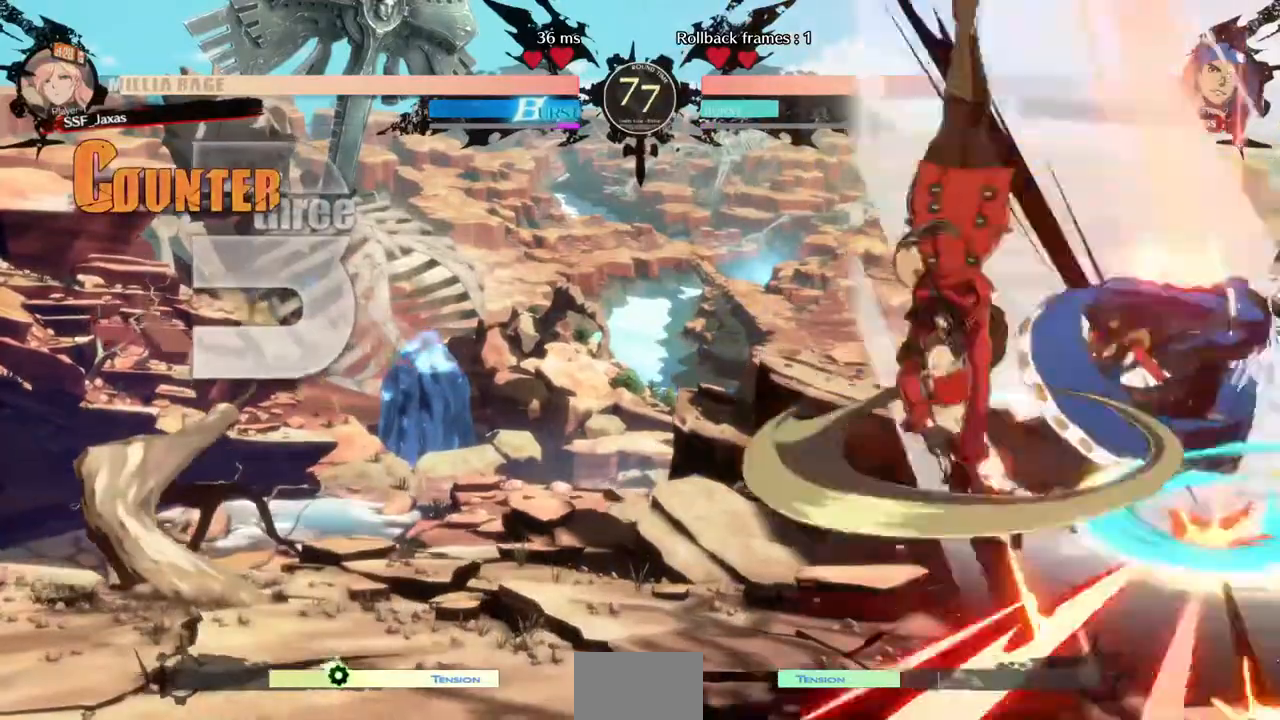
{"buttons": ["TRIANGLE"], "events": [[280, "DPAD_RIGHT", "up"], [440, "TRIANGLE", "down"]]}
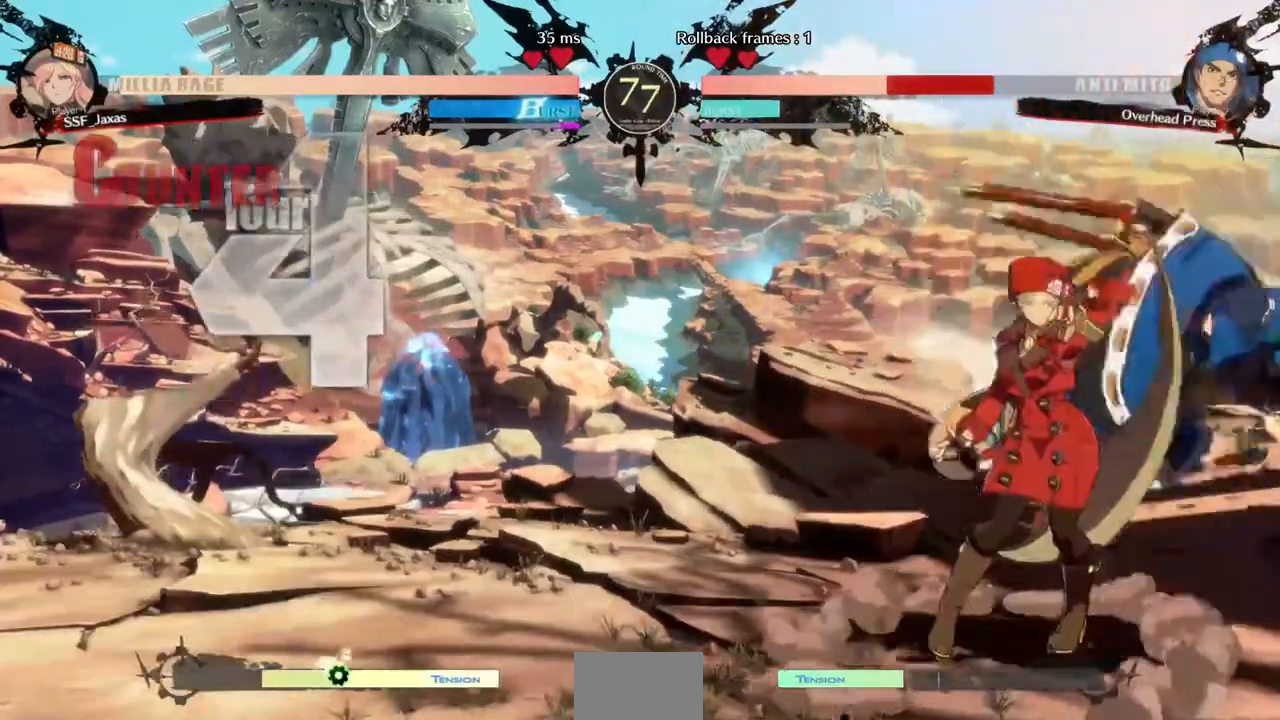
{"buttons": ["R1", "DPAD_RIGHT"], "events": [[40, "TRIANGLE", "up"], [320, "DPAD_RIGHT", "down"], [440, "R1", "down"]]}
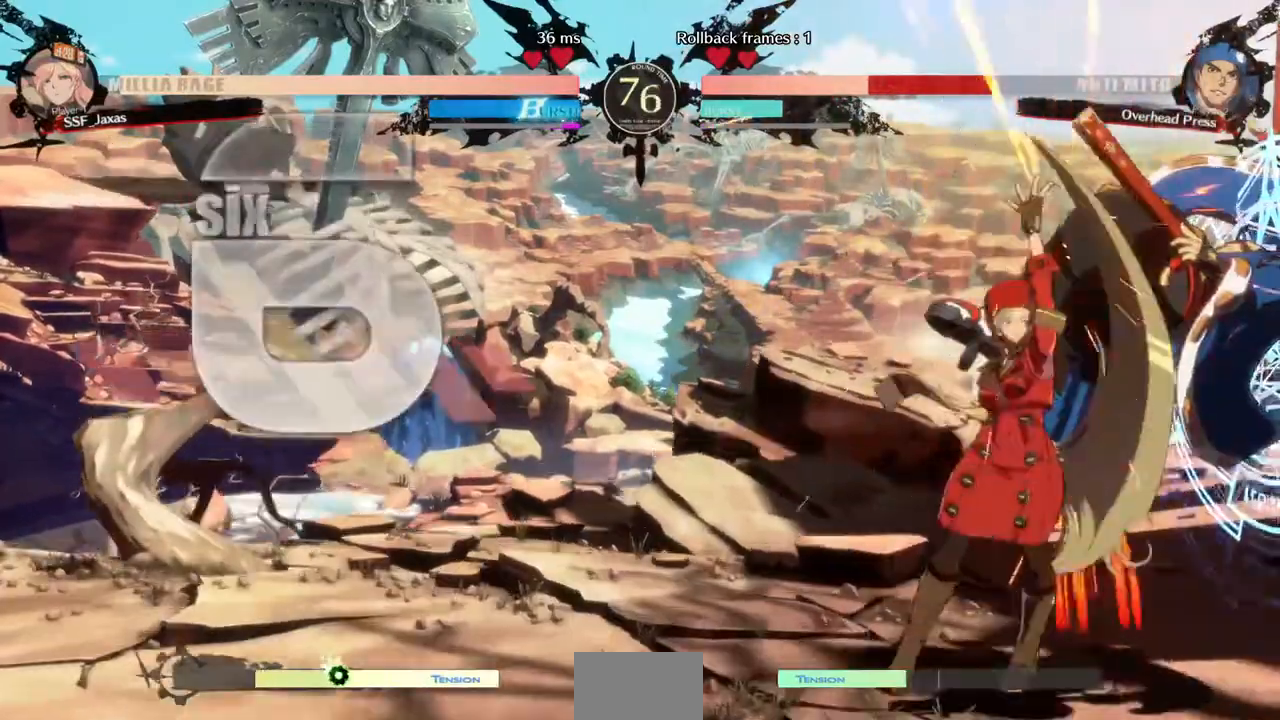
{"buttons": []}
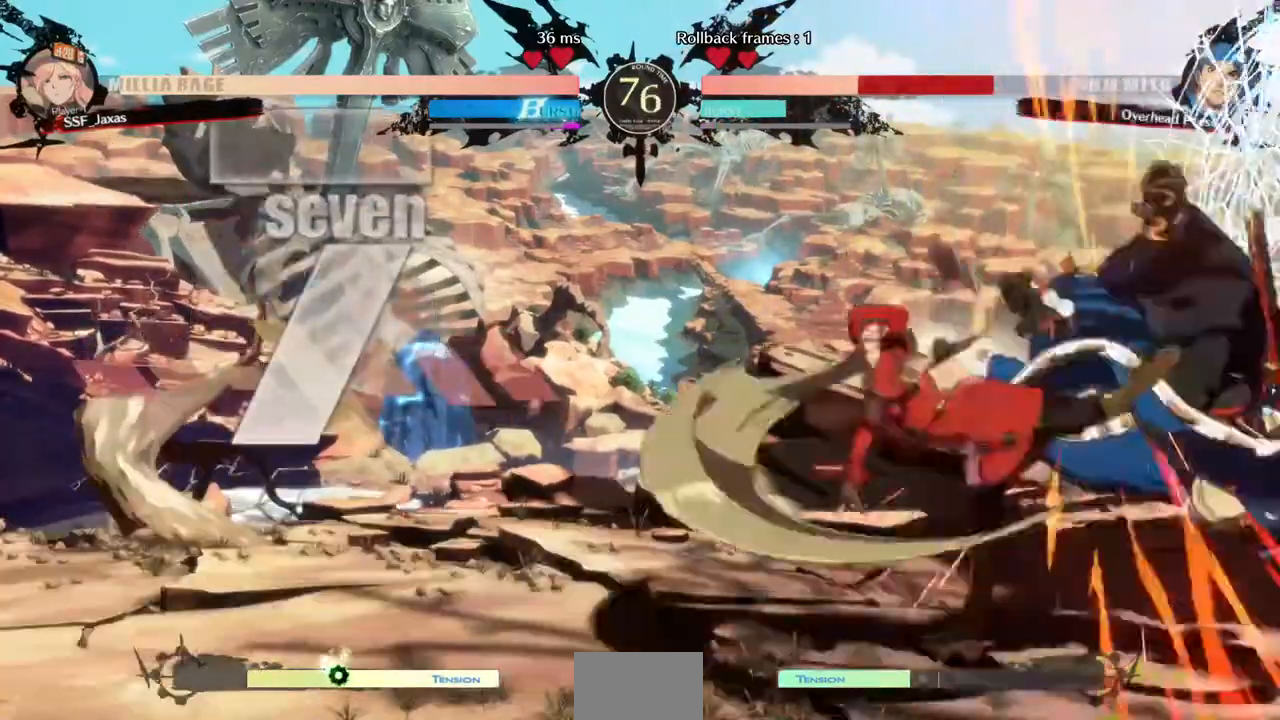
{"buttons": ["SQUARE"], "events": [[200, "DPAD_DOWN", "down"], [240, "DPAD_LEFT", "down"], [320, "DPAD_DOWN", "up"], [320, "SQUARE", "down"], [360, "DPAD_LEFT", "up"]]}
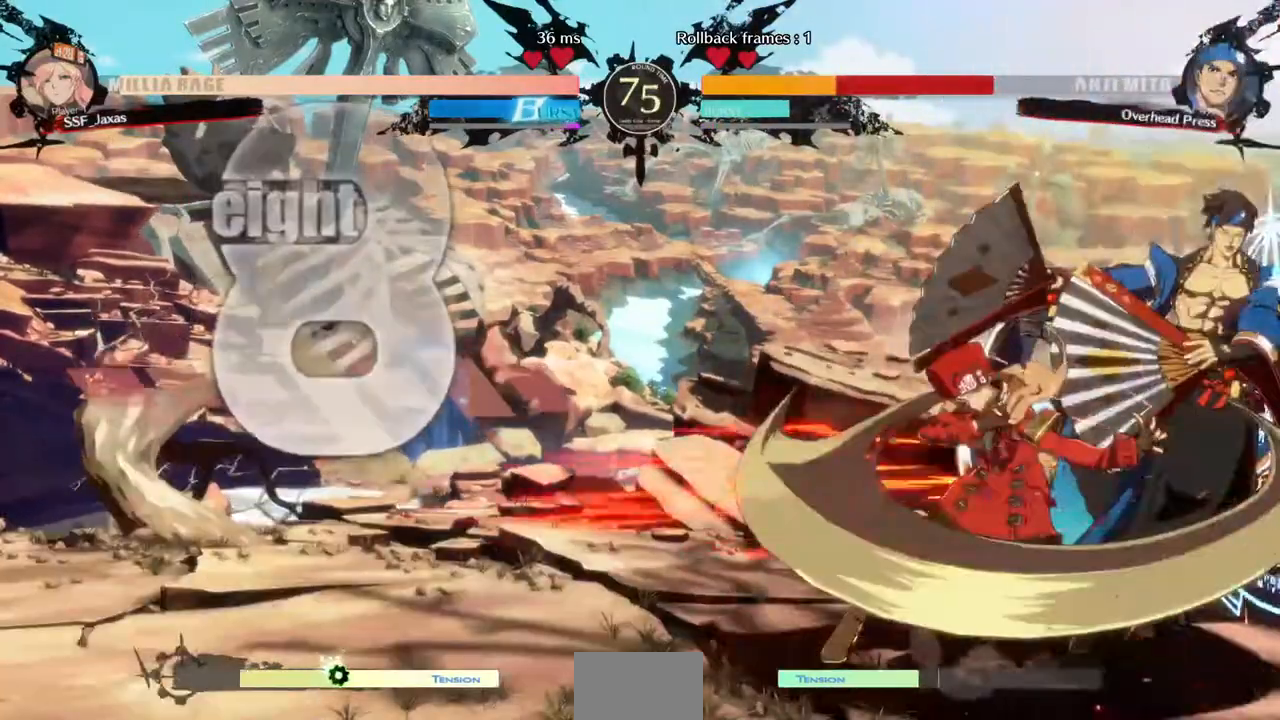
{"buttons": ["TRIANGLE"], "events": [[40, "SQUARE", "up"], [480, "TRIANGLE", "down"]]}
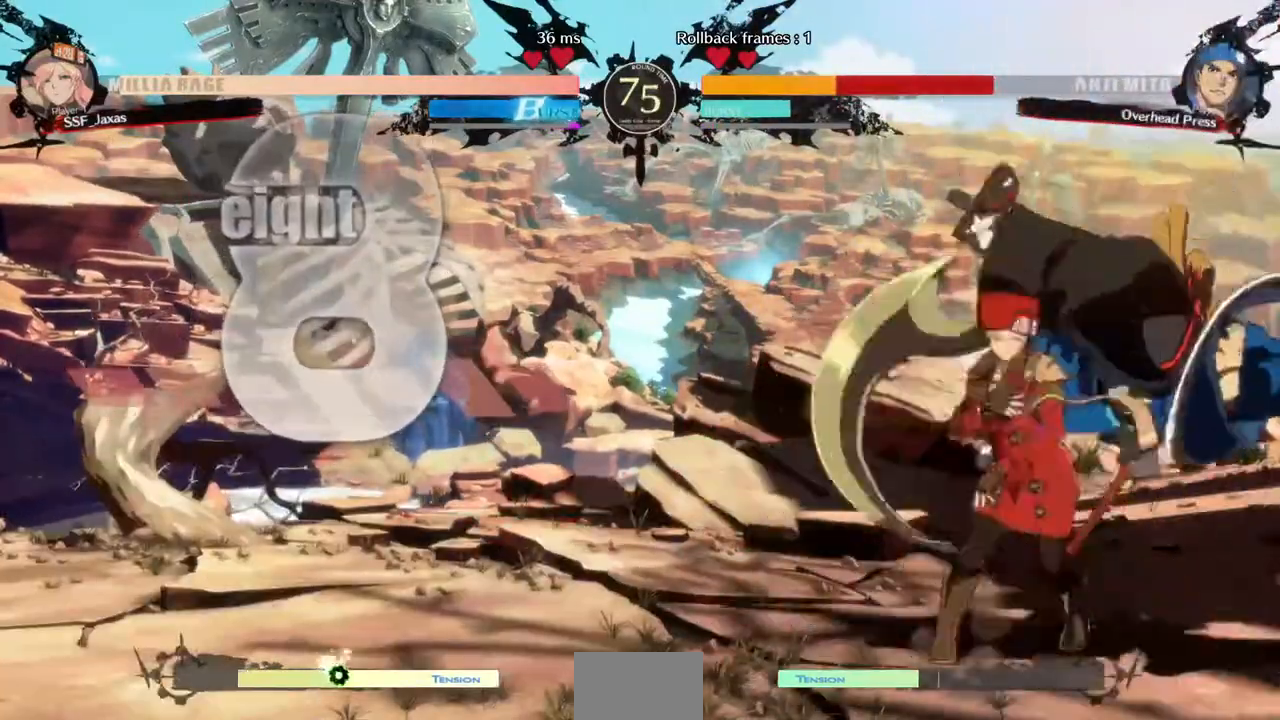
{"buttons": [], "events": [[120, "TRIANGLE", "up"]]}
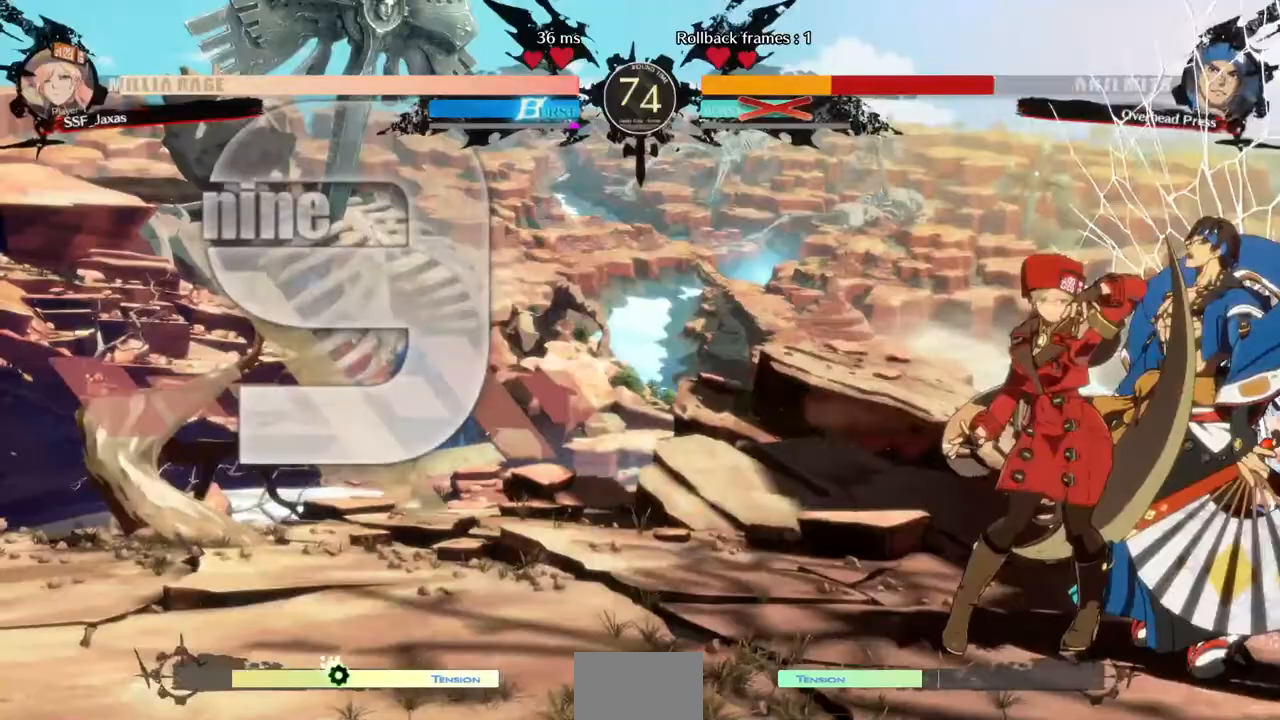
{"buttons": ["R1", "DPAD_RIGHT"], "events": [[120, "DPAD_RIGHT", "down"], [240, "R1", "down"], [280, "R1", "up"], [360, "R1", "down"], [400, "R1", "up"], [440, "R1", "down"]]}
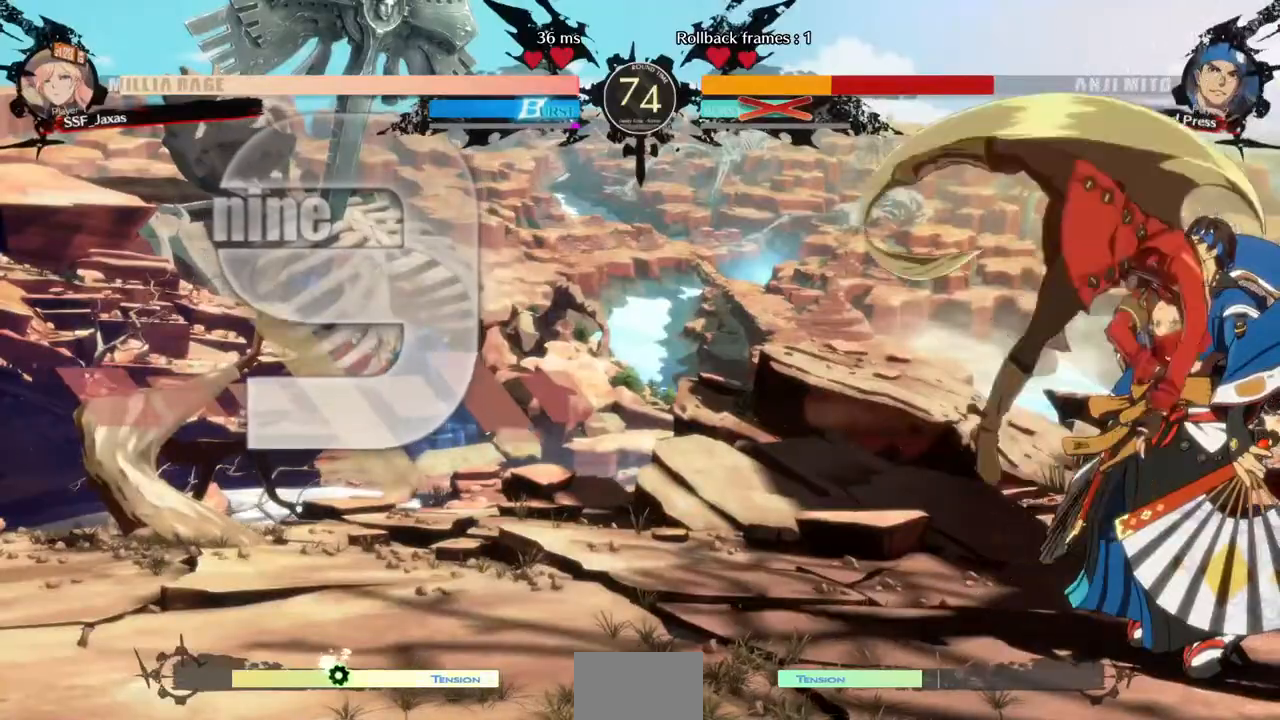
{"buttons": [], "events": [[80, "R1", "up"], [120, "DPAD_RIGHT", "up"]]}
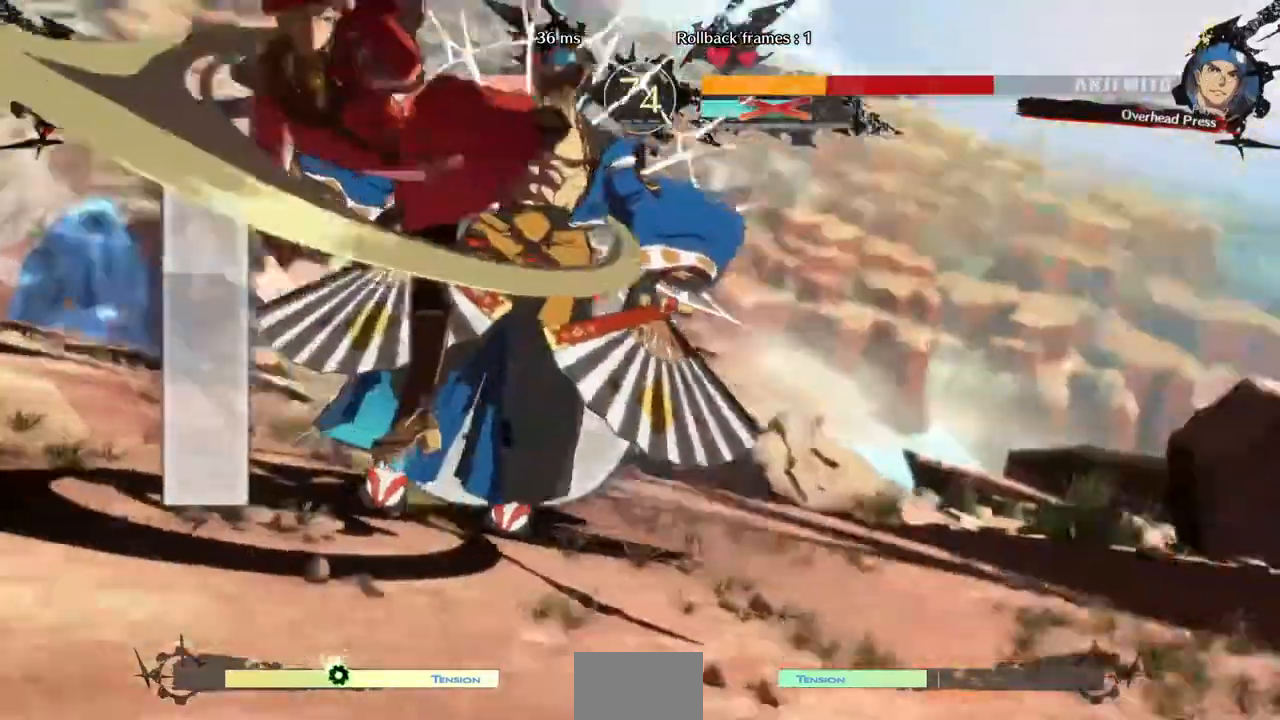
{"buttons": [], "events": []}
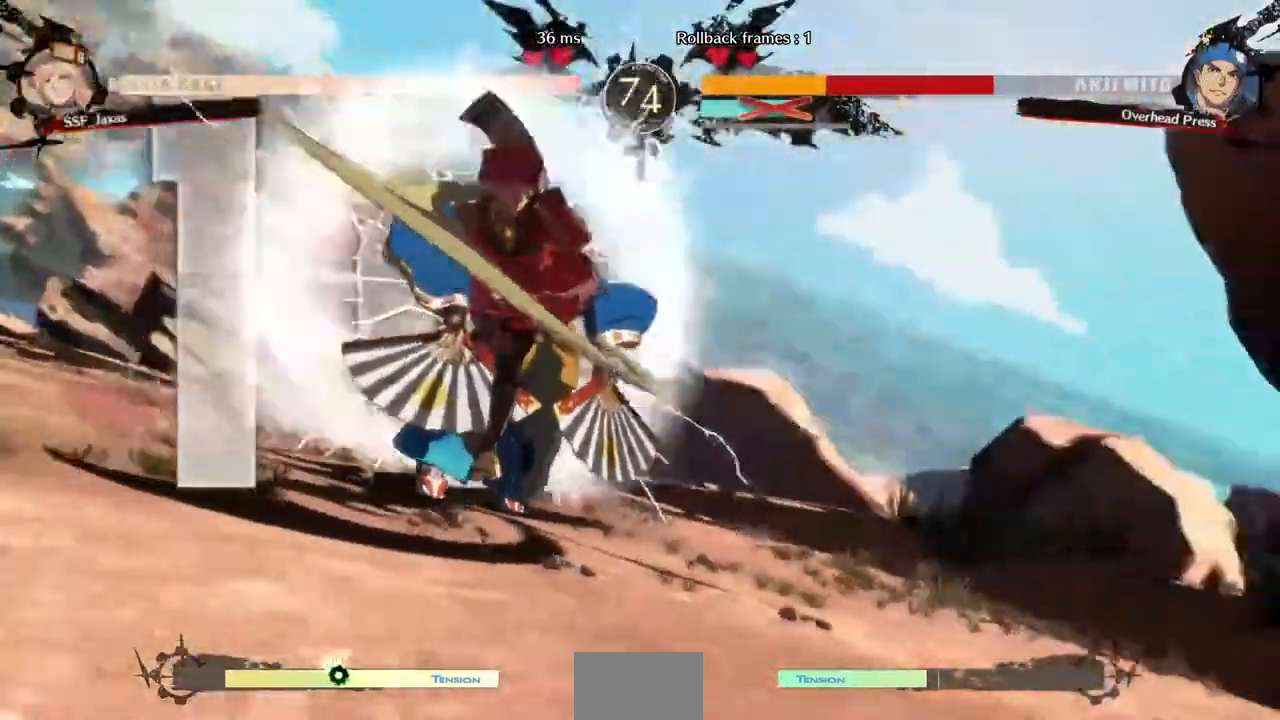
{"buttons": ["DPAD_LEFT"], "events": [[480, "DPAD_LEFT", "down"]]}